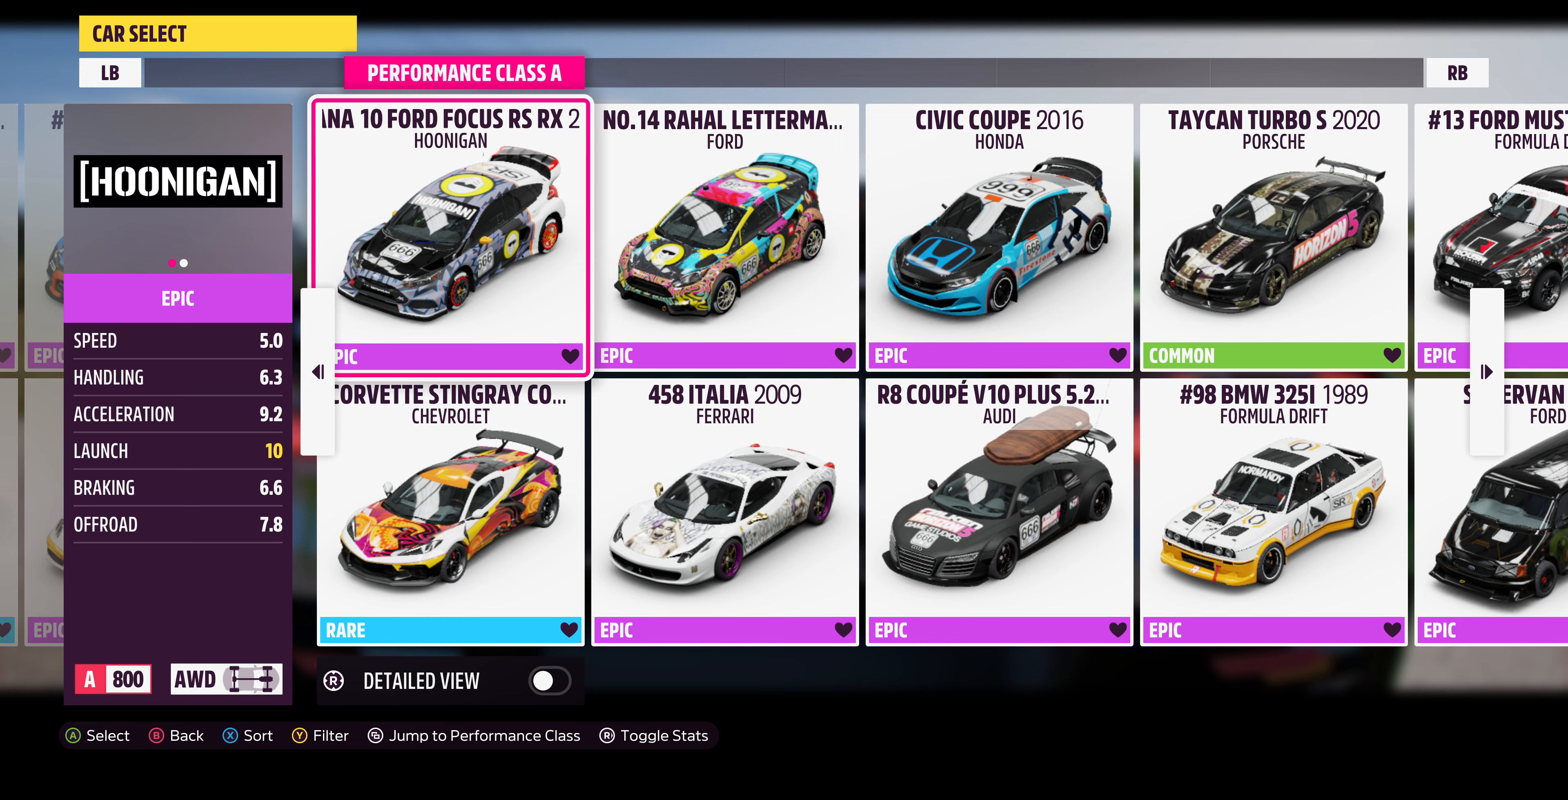
Gameplay with a controller (PlayStation layout); each line is a JSON object with the inputs held at the frame after it. "events" lists button and stick changes between this image and that frame as [ms after this image, input, new state], when the widget could be followed in between.
{"buttons": [], "left_stick": "center", "right_stick": "center", "events": []}
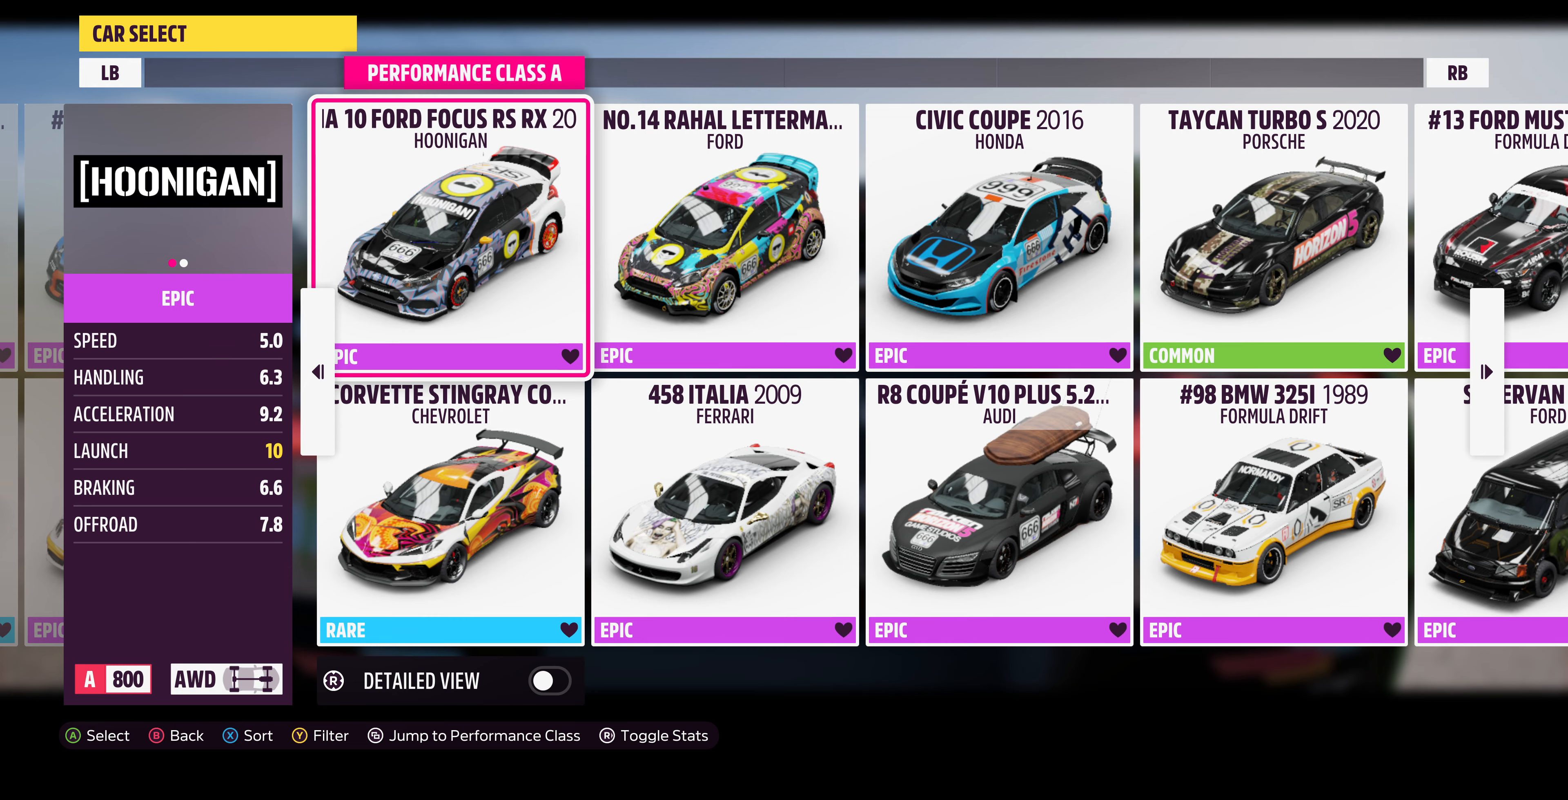
{"buttons": ["DPAD_RIGHT"], "left_stick": "center", "right_stick": "center", "events": [[433, "DPAD_RIGHT", "down"]]}
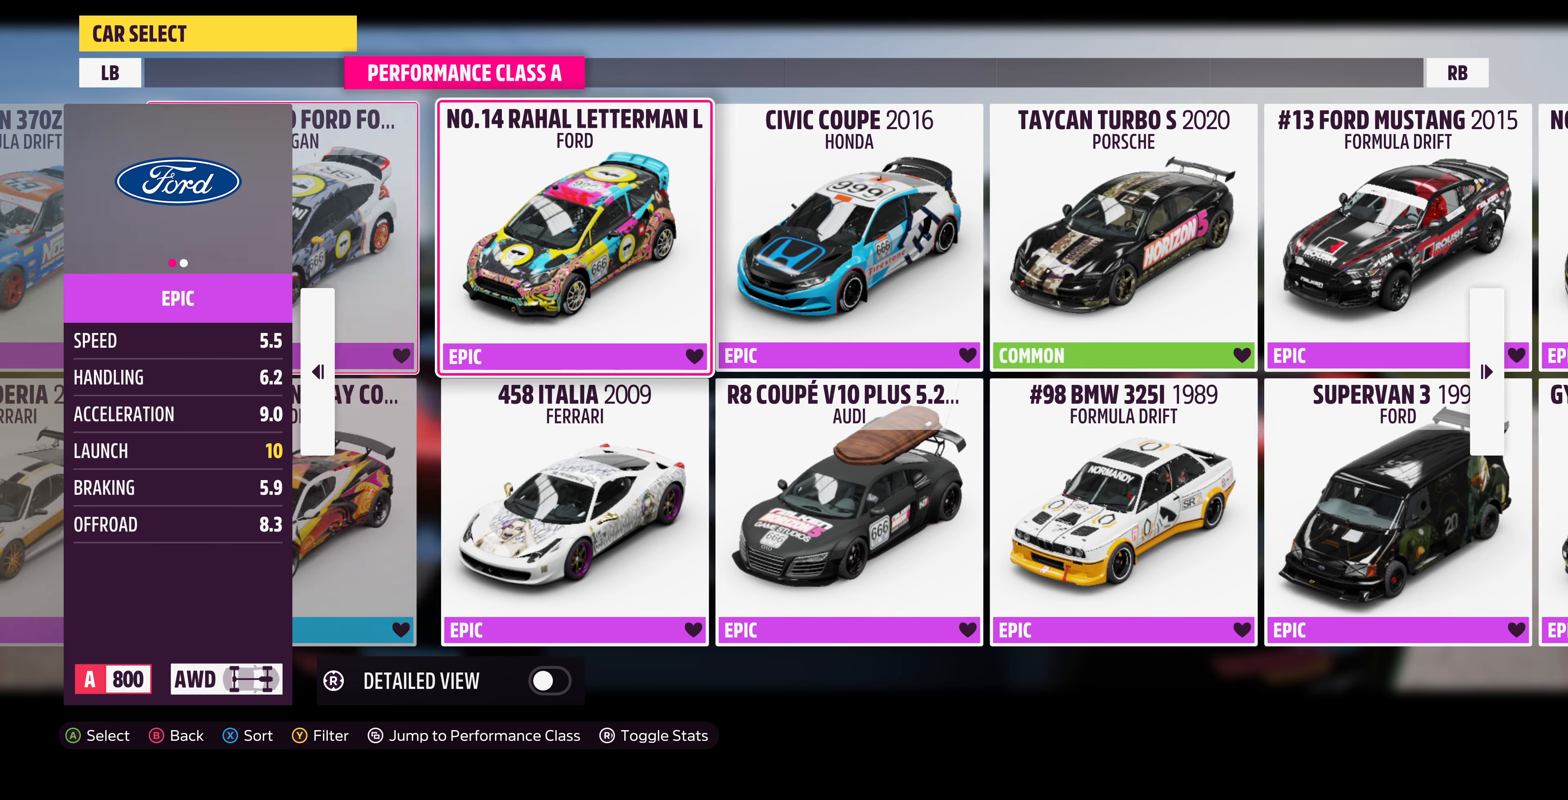
{"buttons": [], "left_stick": "center", "right_stick": "center", "events": [[33, "DPAD_RIGHT", "up"]]}
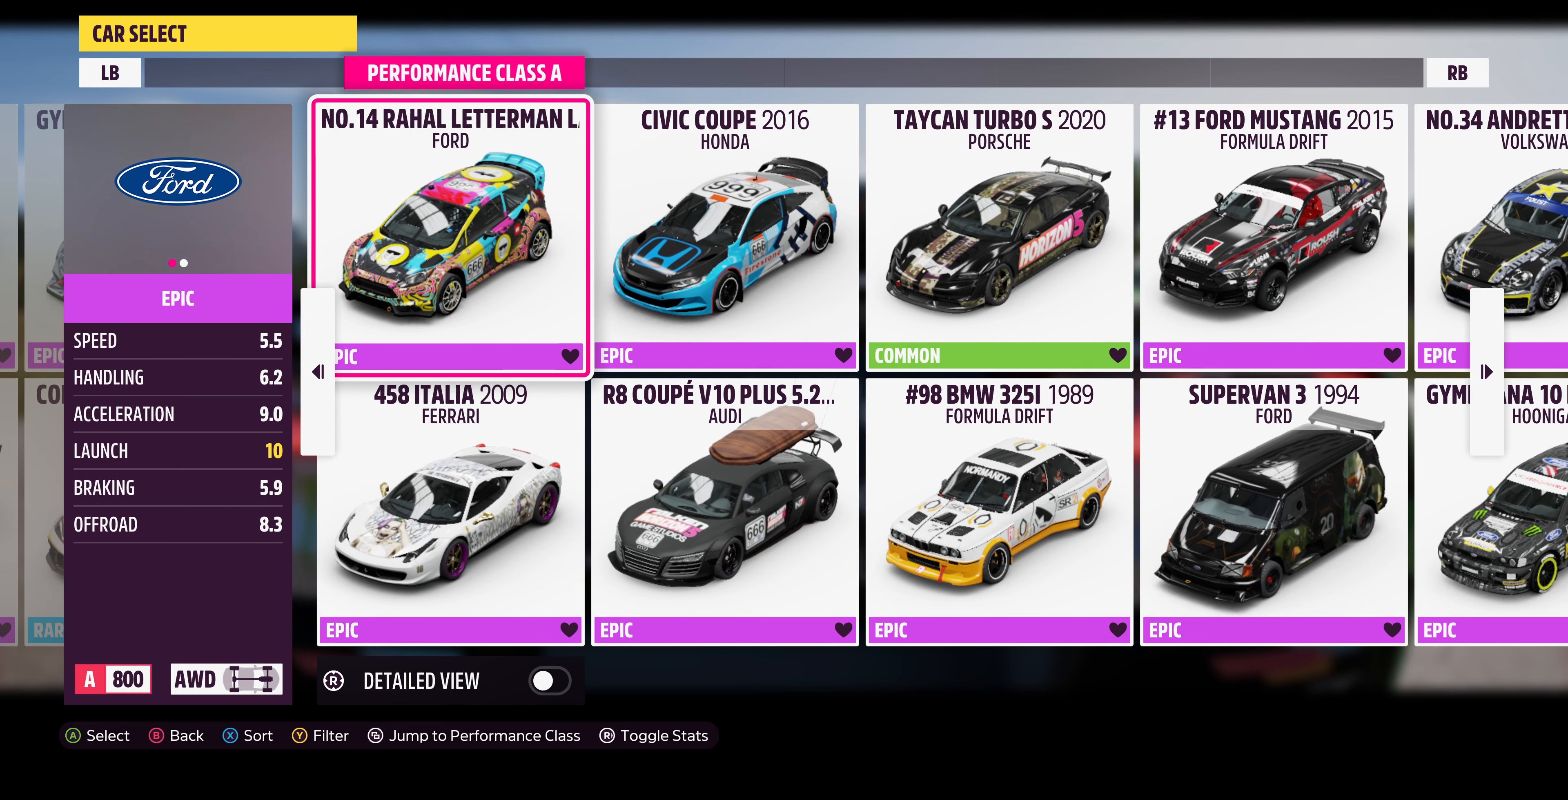
{"buttons": [], "left_stick": "center", "right_stick": "center", "events": [[300, "DPAD_DOWN", "down"], [467, "DPAD_DOWN", "up"]]}
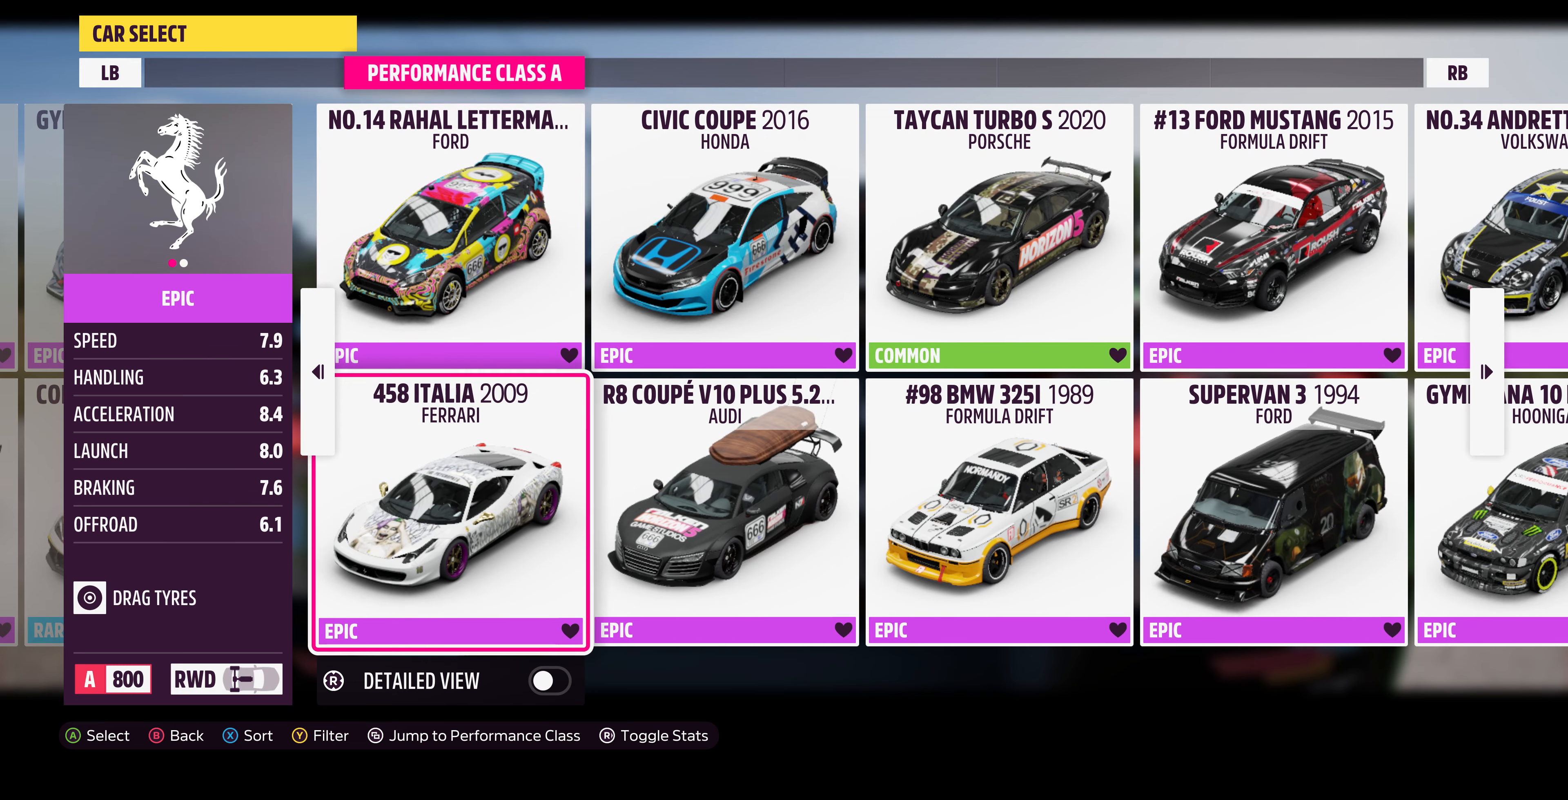
{"buttons": [], "left_stick": "center", "right_stick": "center", "events": []}
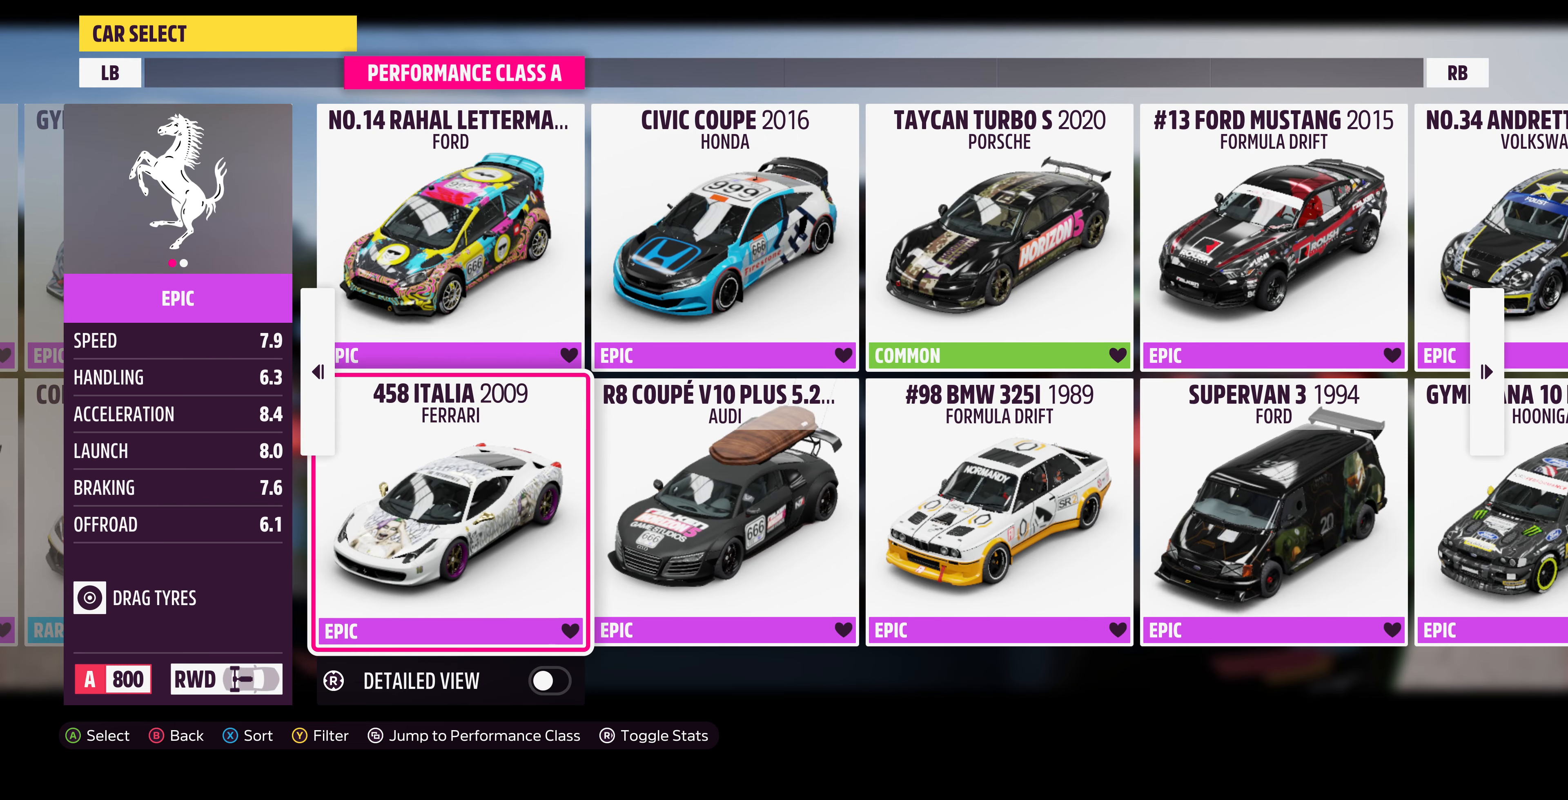
{"buttons": ["DPAD_RIGHT"], "left_stick": "center", "right_stick": "center", "events": [[400, "DPAD_RIGHT", "down"]]}
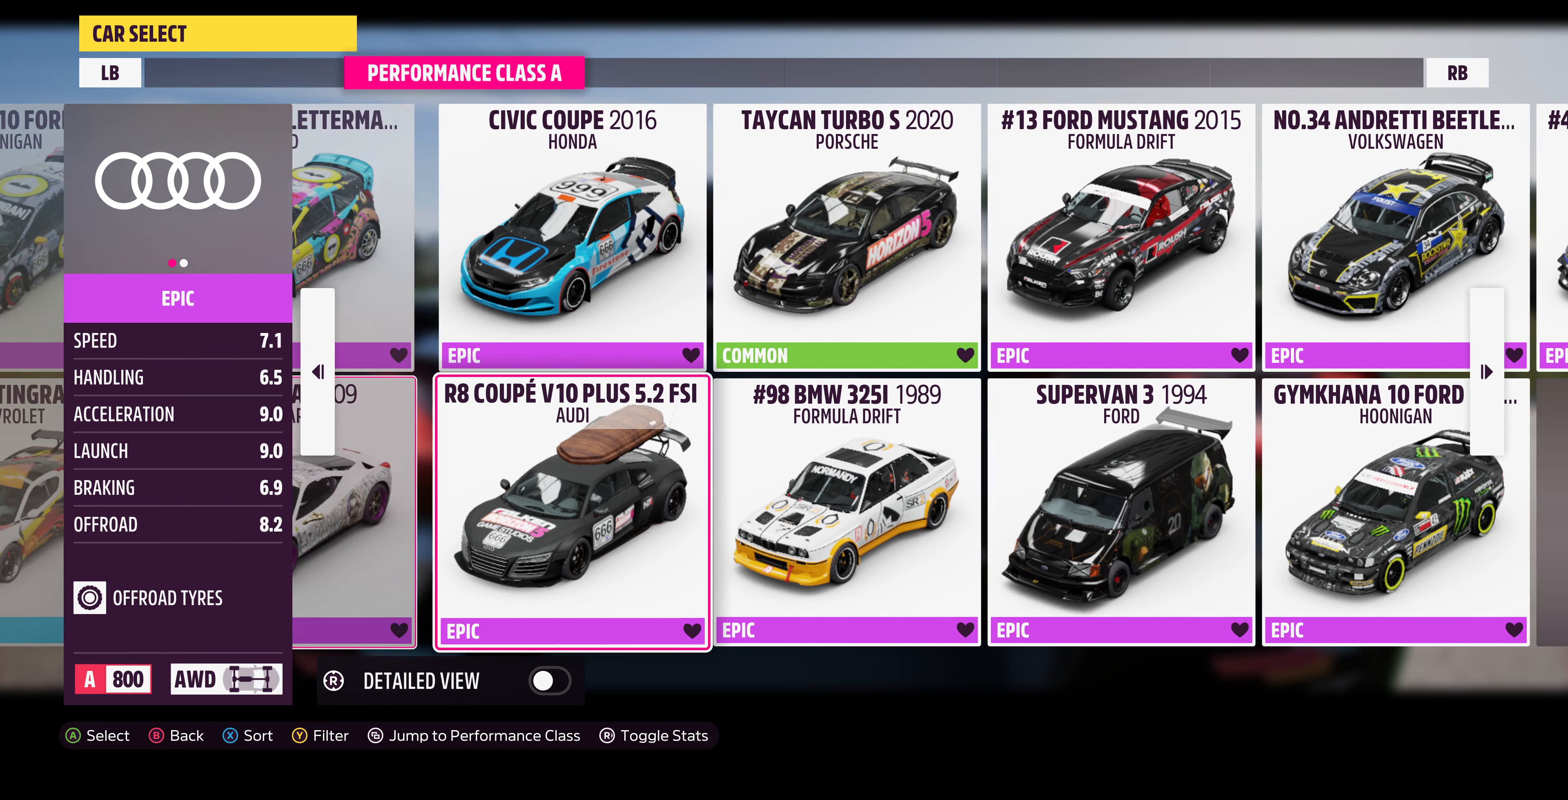
{"buttons": [], "left_stick": "center", "right_stick": "center", "events": [[33, "DPAD_RIGHT", "up"], [333, "DPAD_UP", "down"], [433, "DPAD_UP", "up"]]}
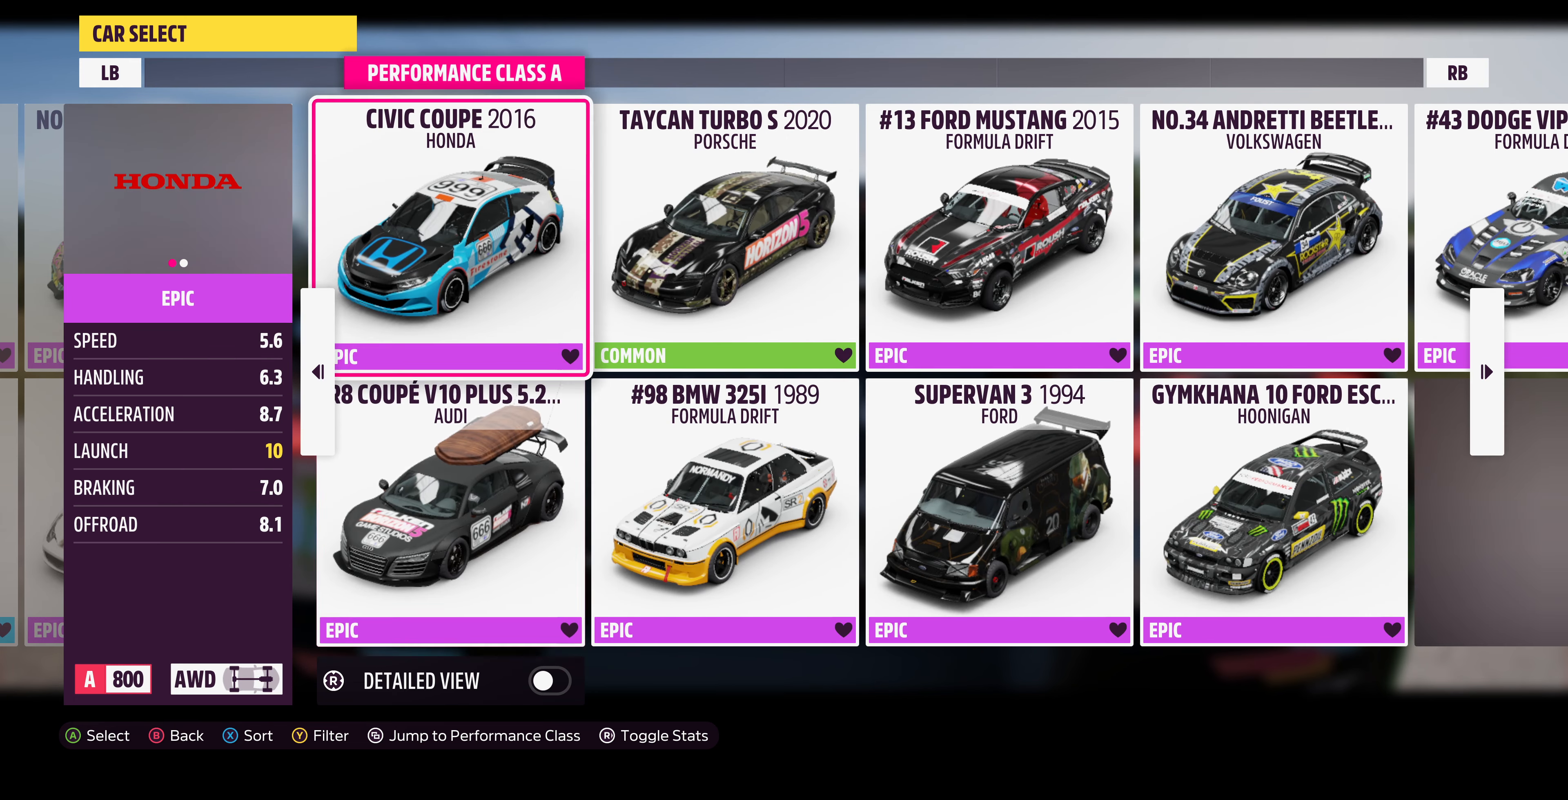
{"buttons": [], "left_stick": "center", "right_stick": "center", "events": []}
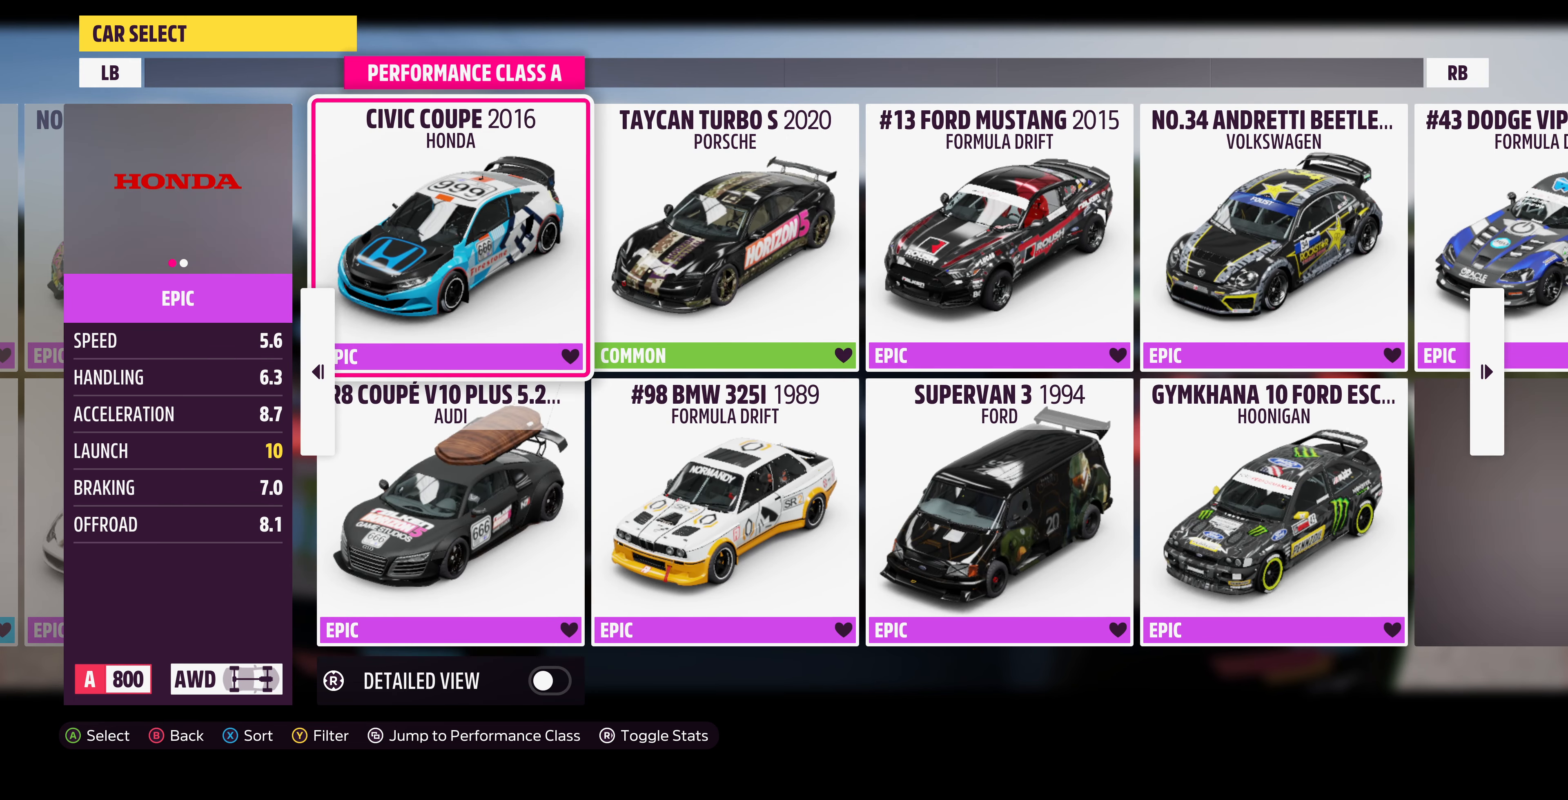
{"buttons": [], "left_stick": "center", "right_stick": "center", "events": []}
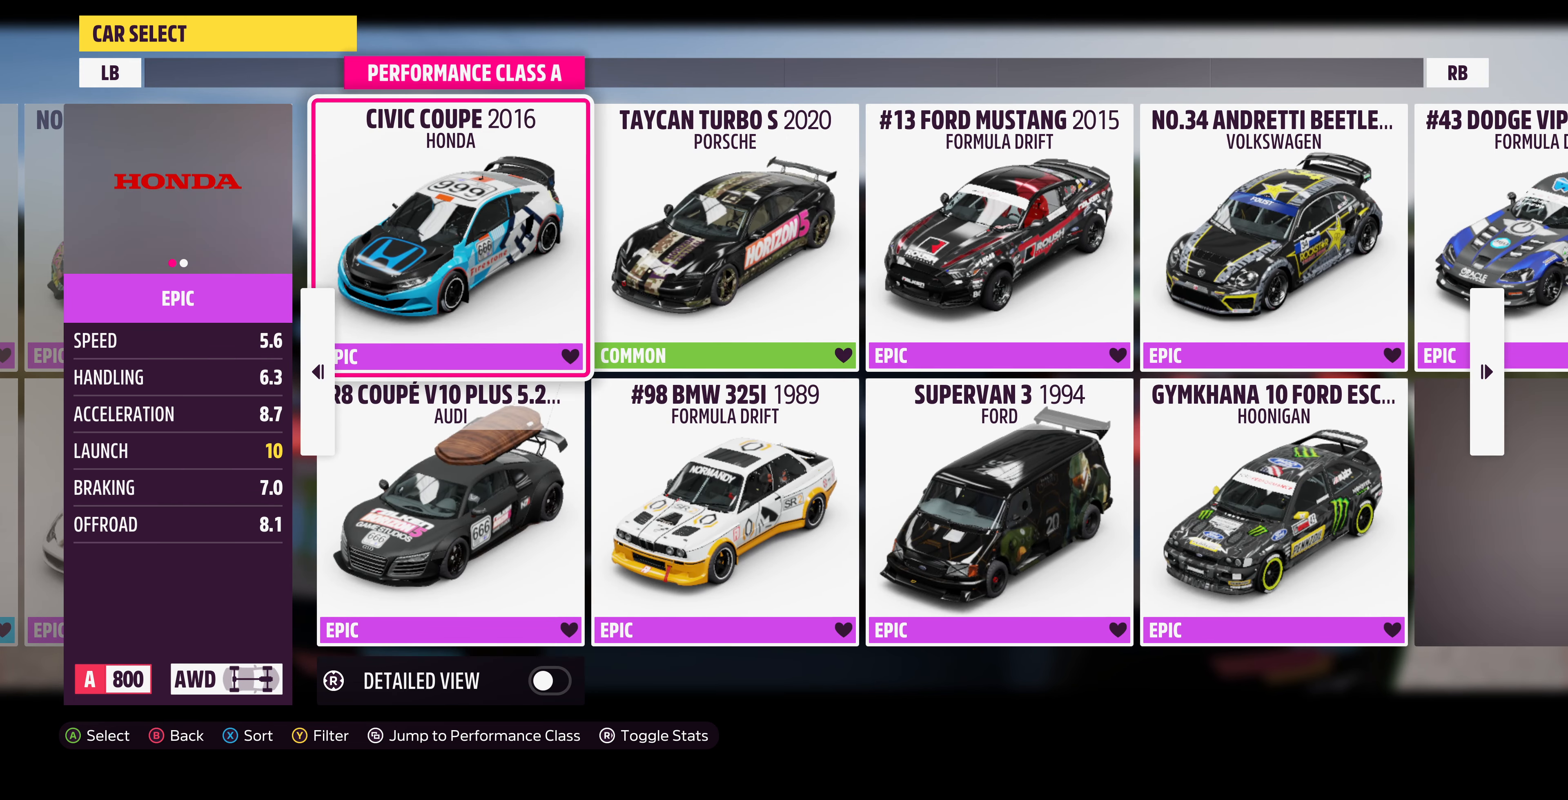
{"buttons": [], "left_stick": "center", "right_stick": "center", "events": []}
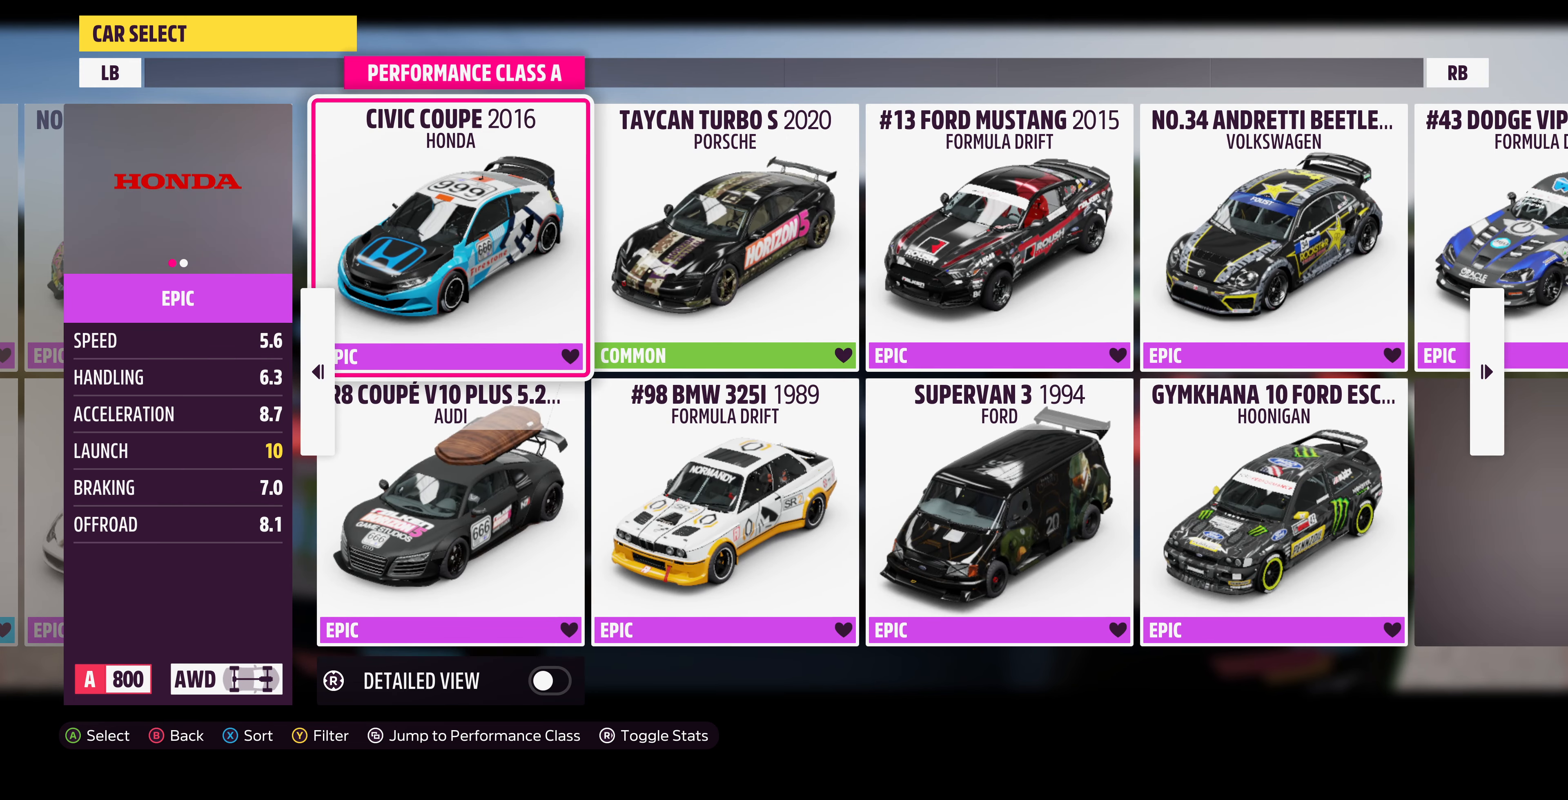
{"buttons": [], "left_stick": "center", "right_stick": "center", "events": []}
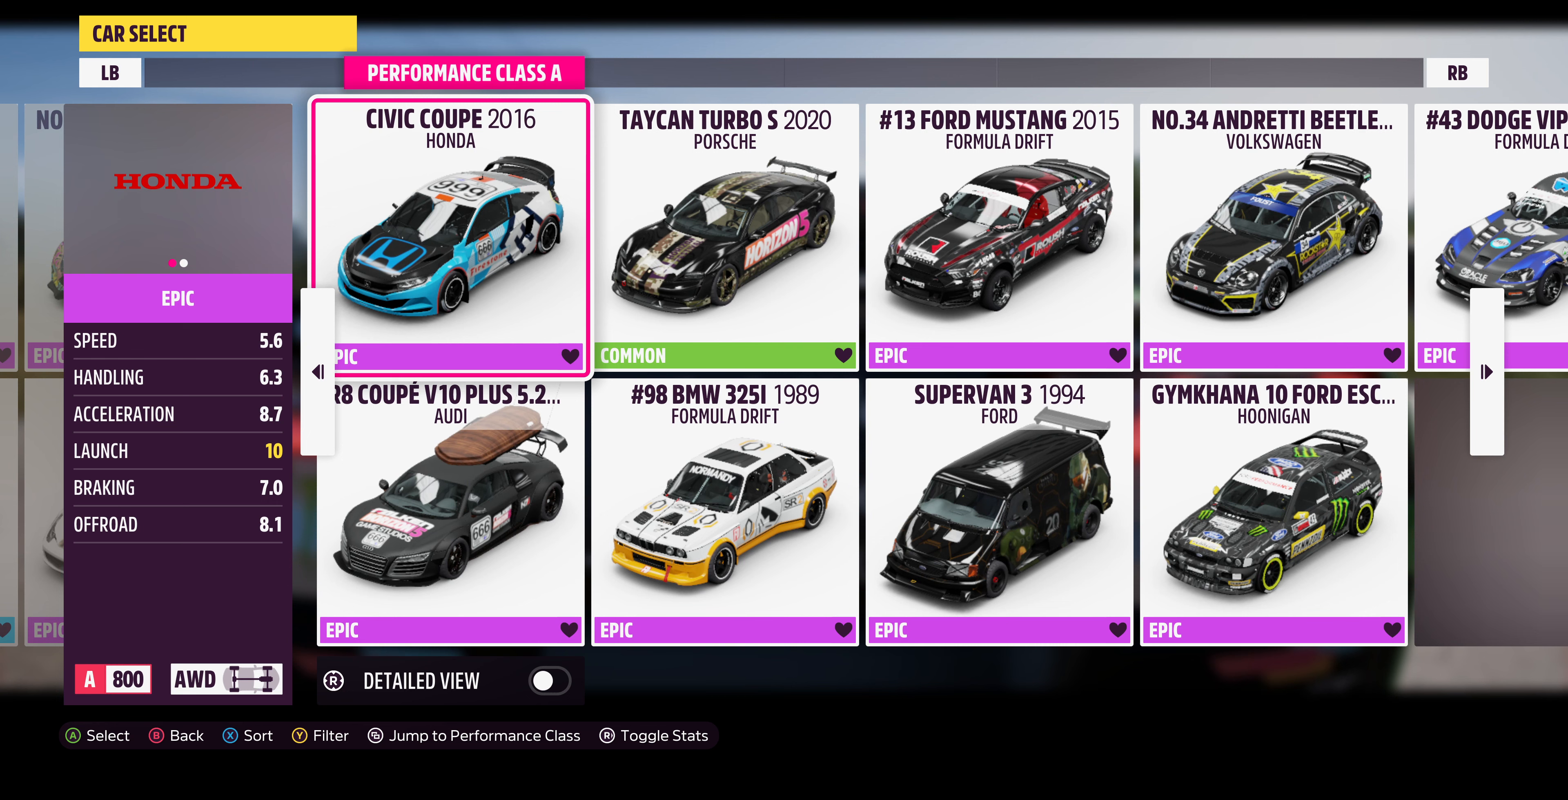
{"buttons": [], "left_stick": "center", "right_stick": "center", "events": []}
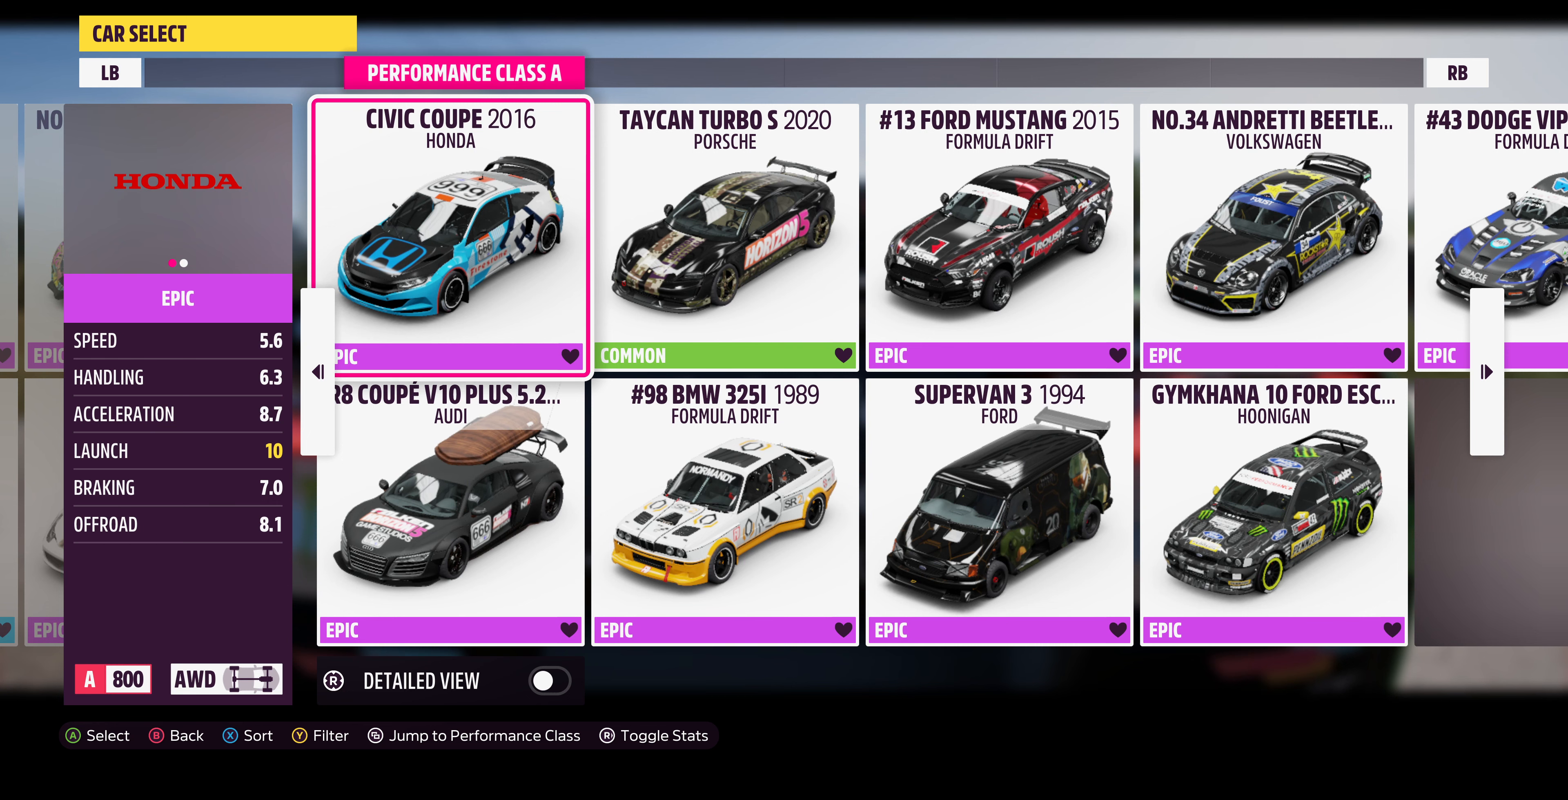
{"buttons": [], "left_stick": "center", "right_stick": "center", "events": []}
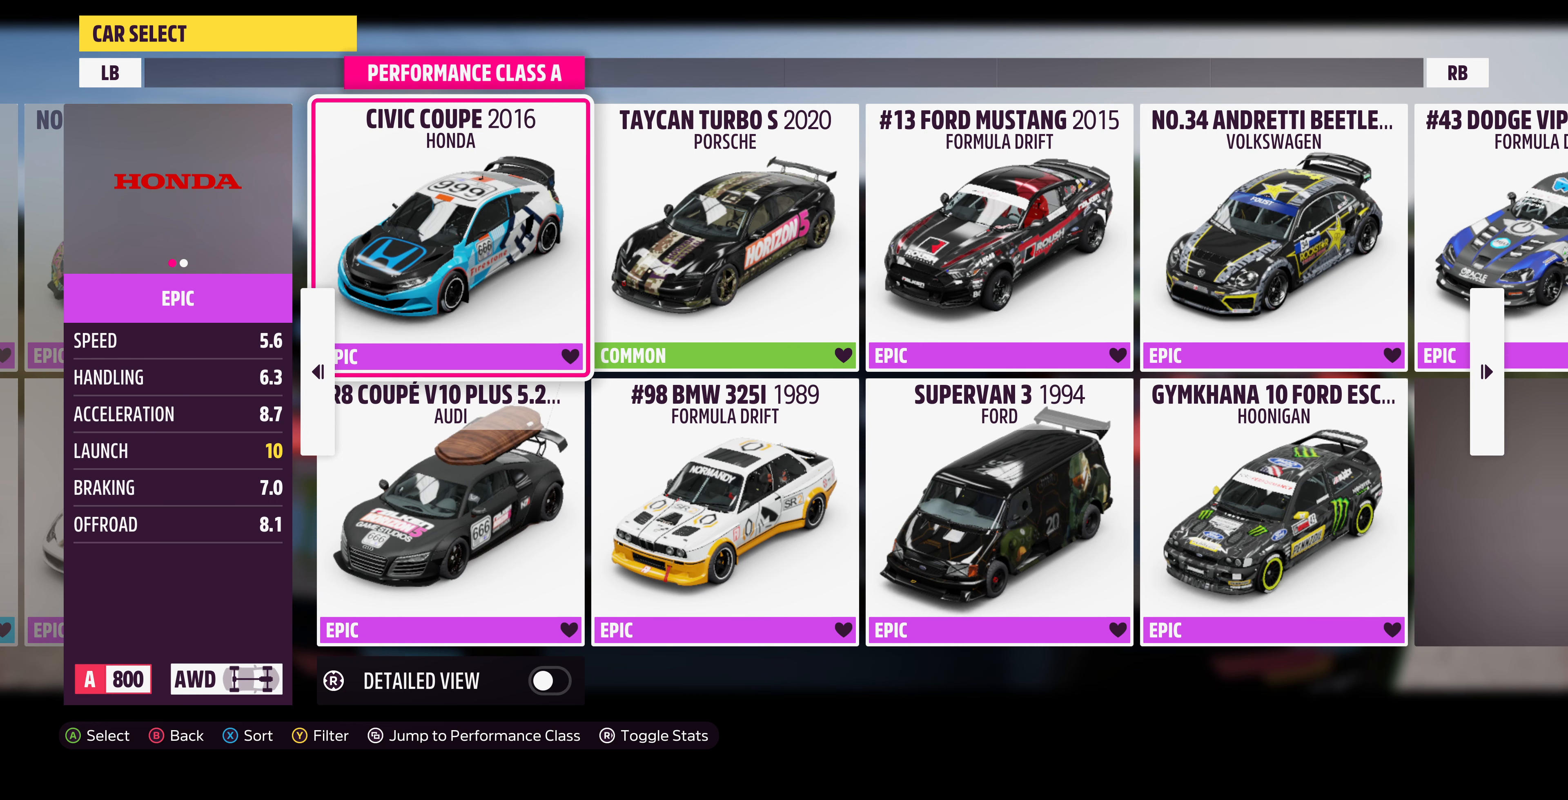
{"buttons": [], "left_stick": "center", "right_stick": "center", "events": [[66, "DPAD_RIGHT", "down"], [166, "DPAD_RIGHT", "up"]]}
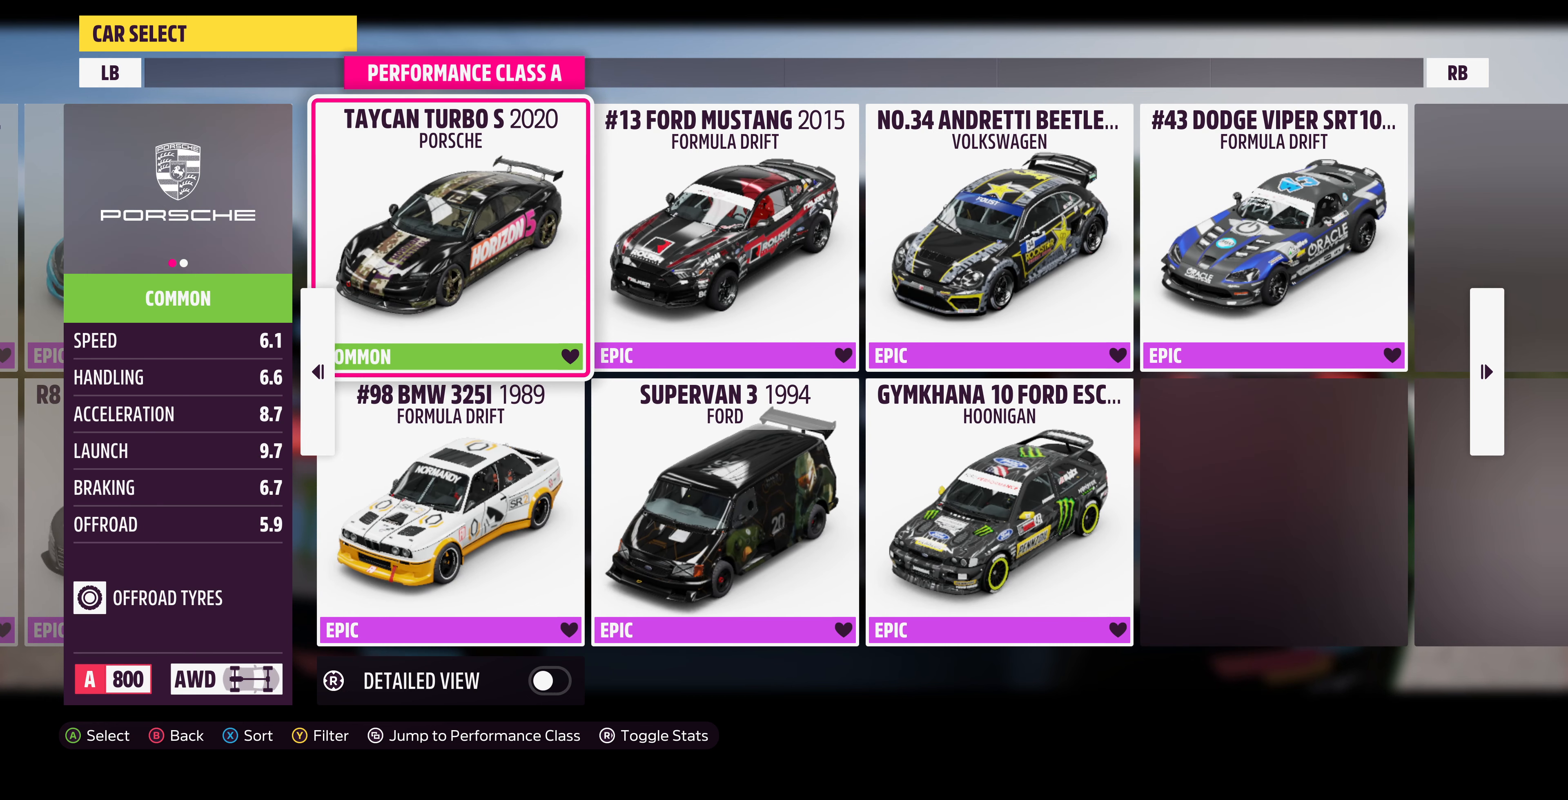
{"buttons": [], "left_stick": "center", "right_stick": "center", "events": []}
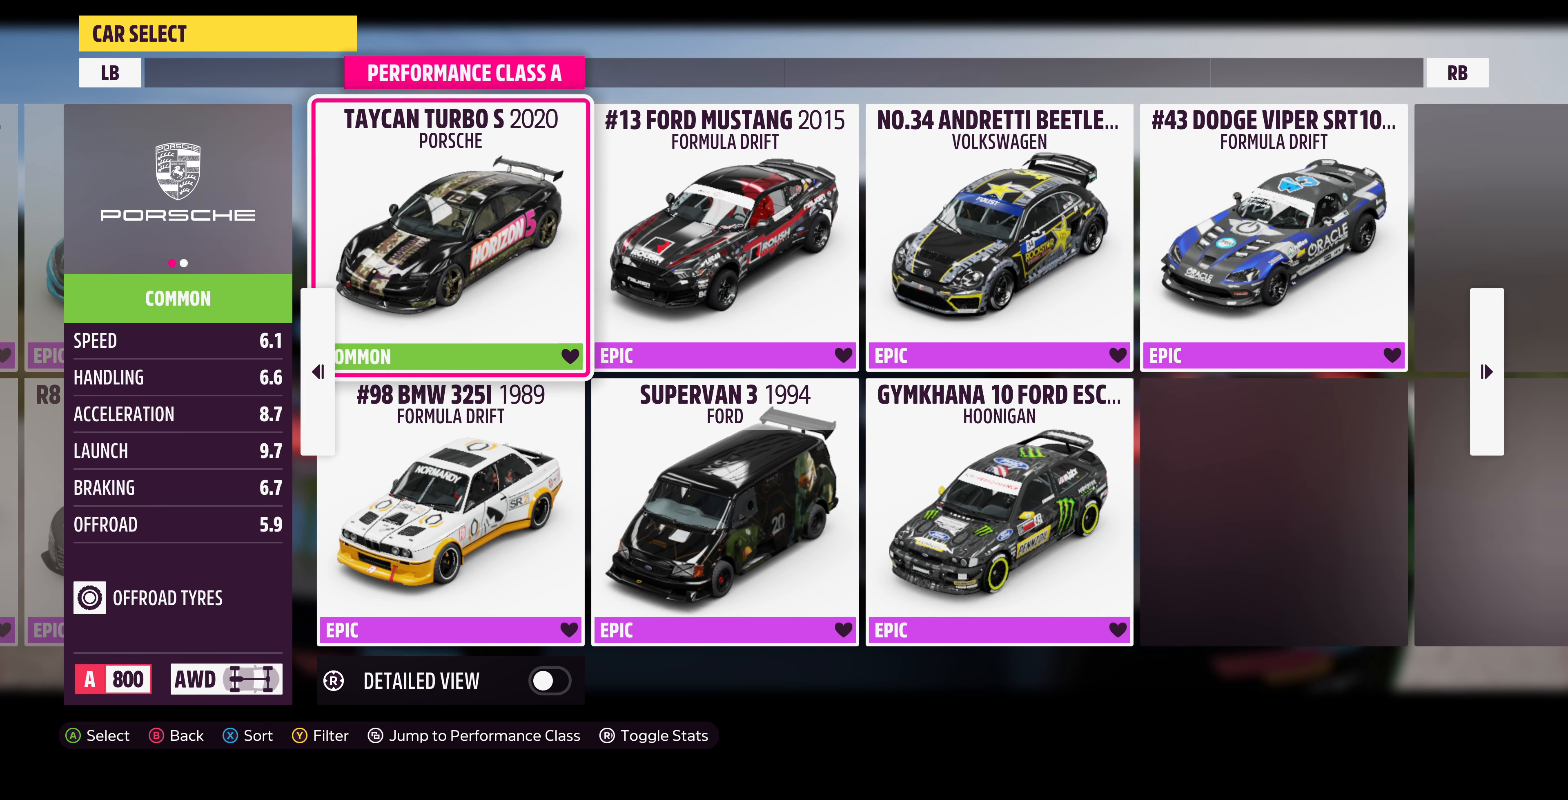
{"buttons": [], "left_stick": "center", "right_stick": "center", "events": []}
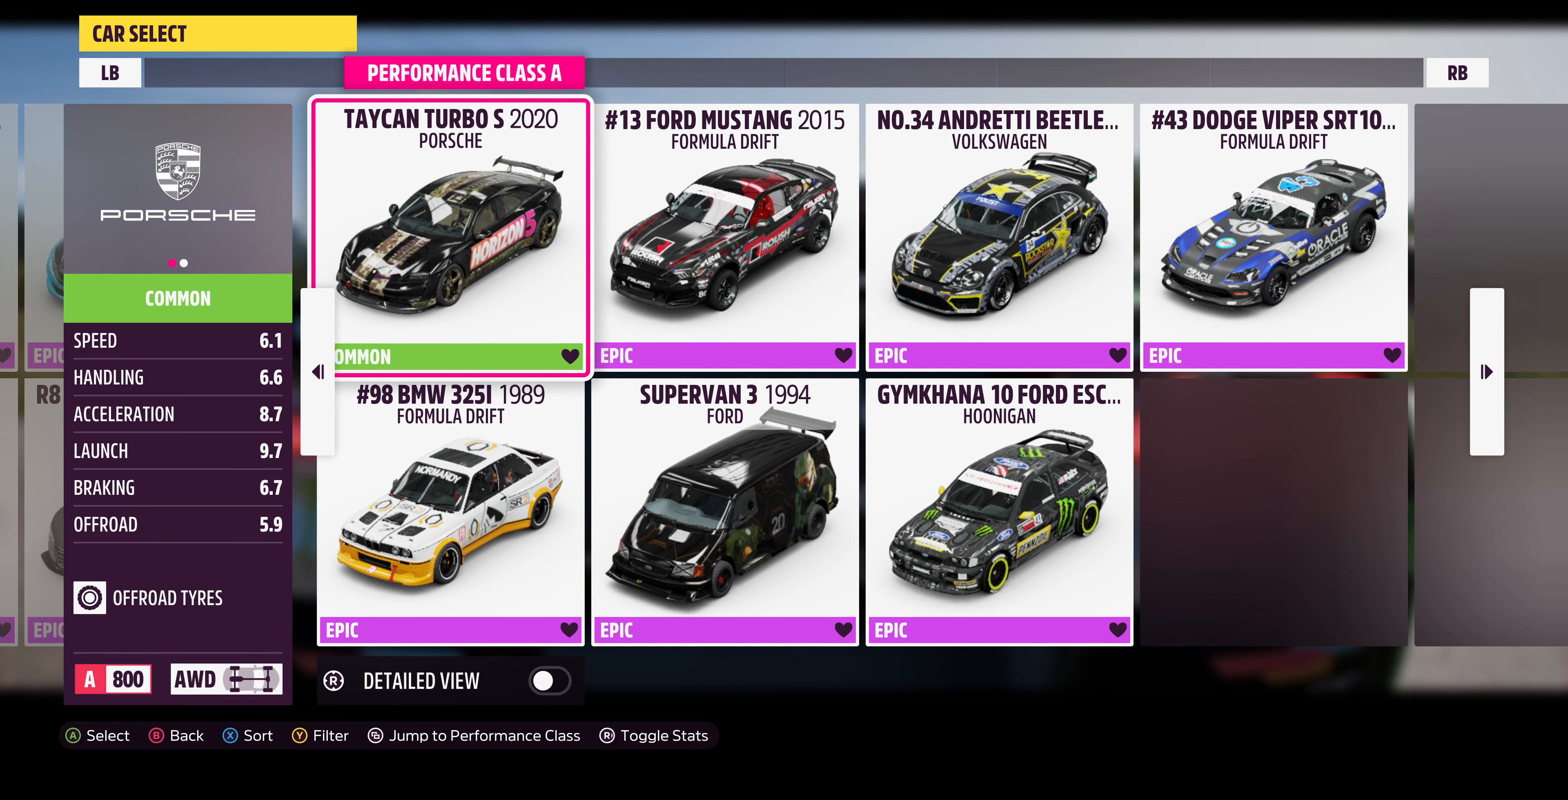
{"buttons": [], "left_stick": "center", "right_stick": "center", "events": []}
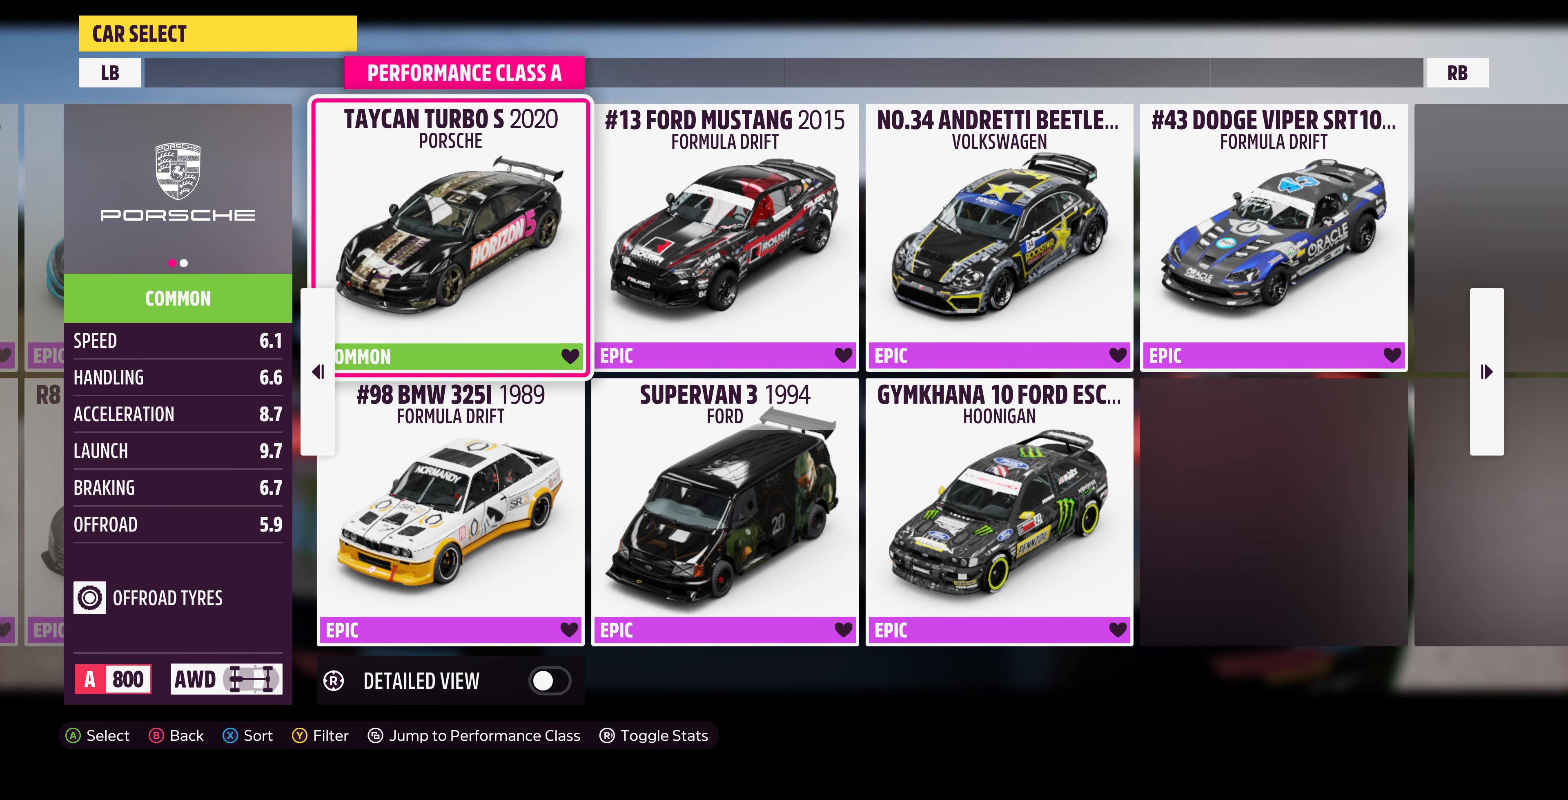
{"buttons": [], "left_stick": "center", "right_stick": "center", "events": []}
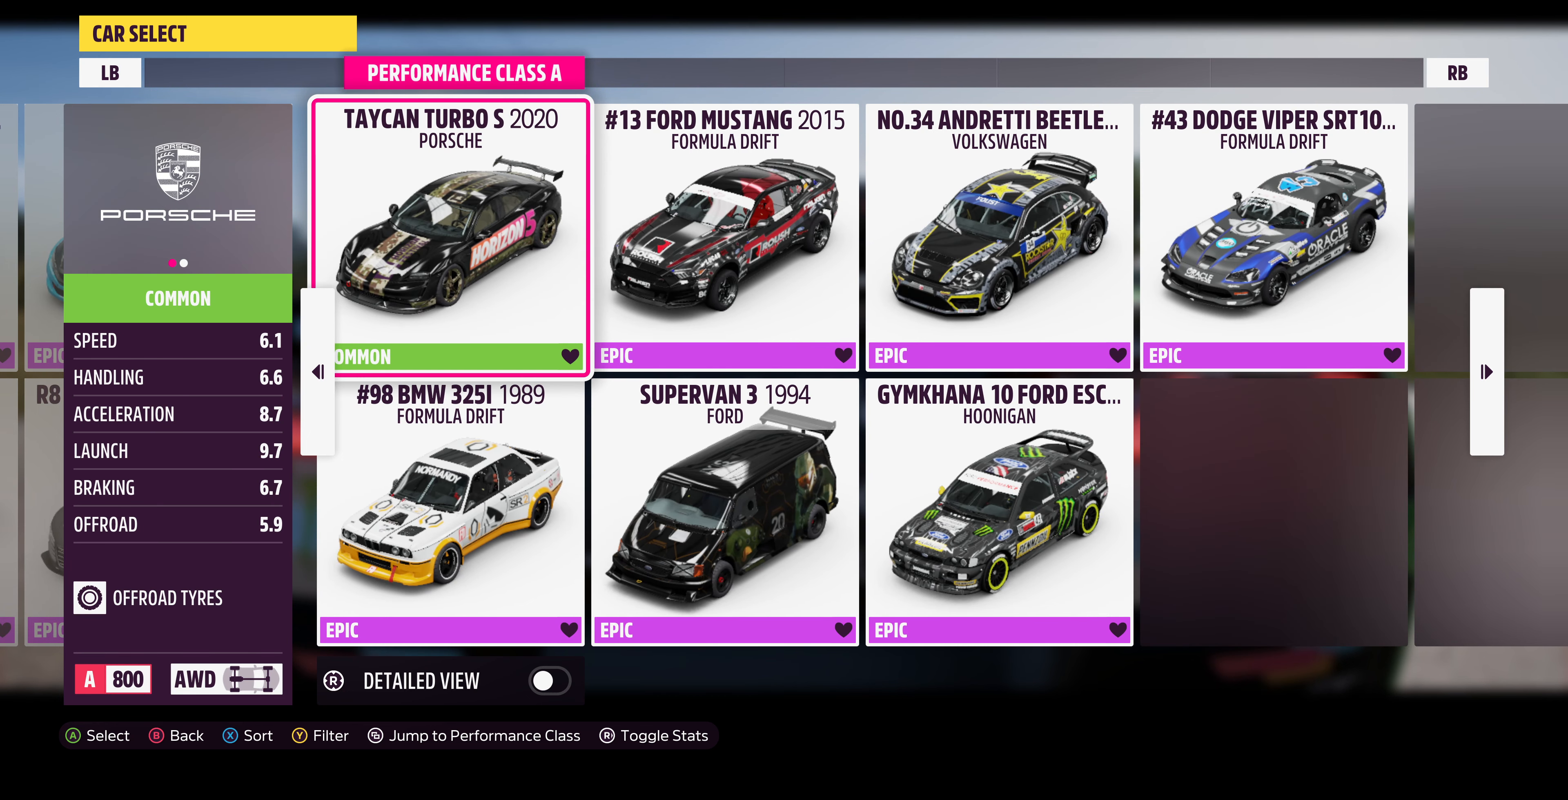
{"buttons": [], "left_stick": "center", "right_stick": "center", "events": []}
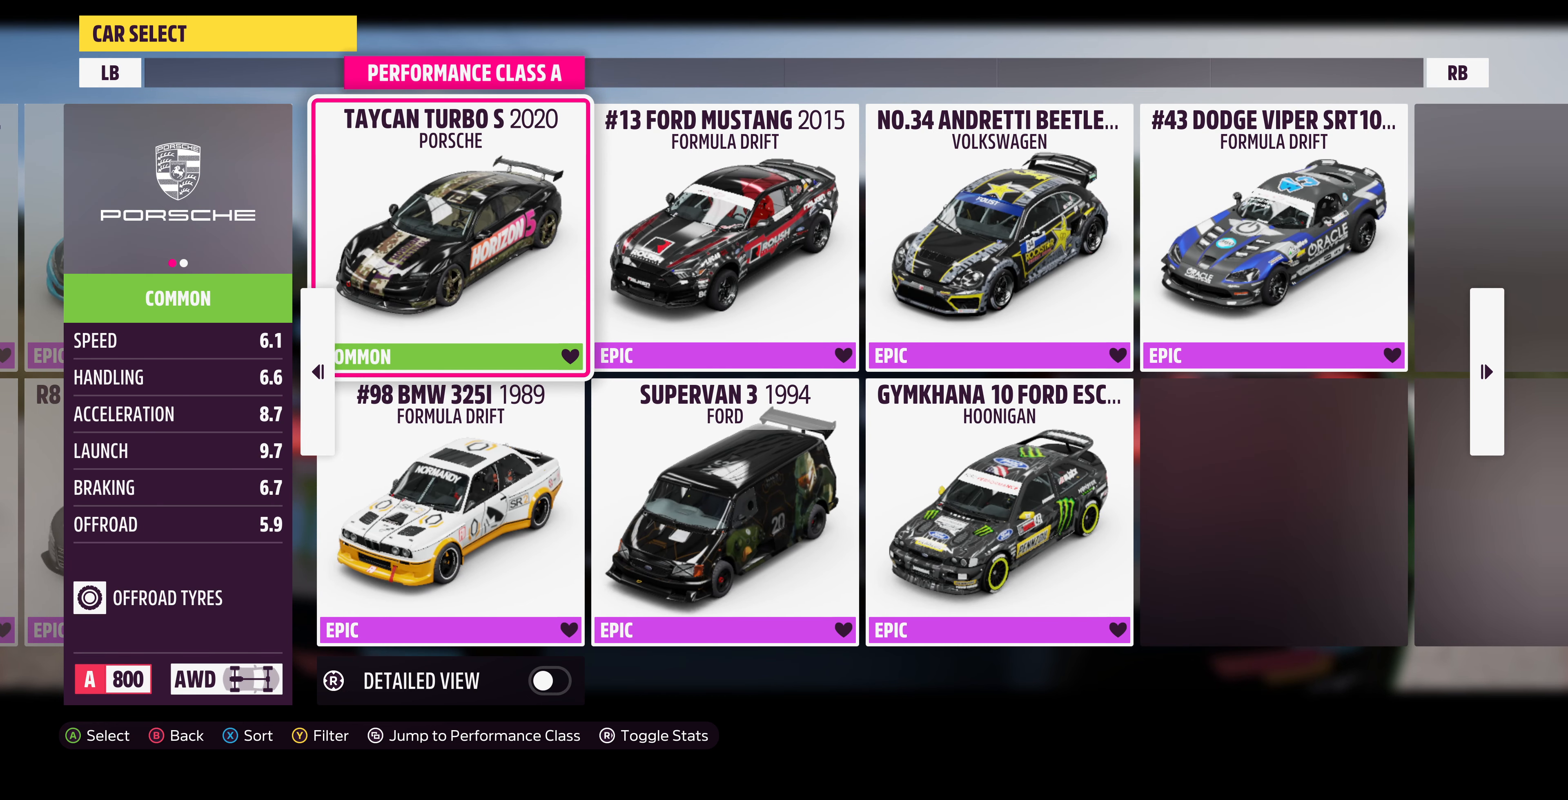
{"buttons": [], "left_stick": "center", "right_stick": "center", "events": []}
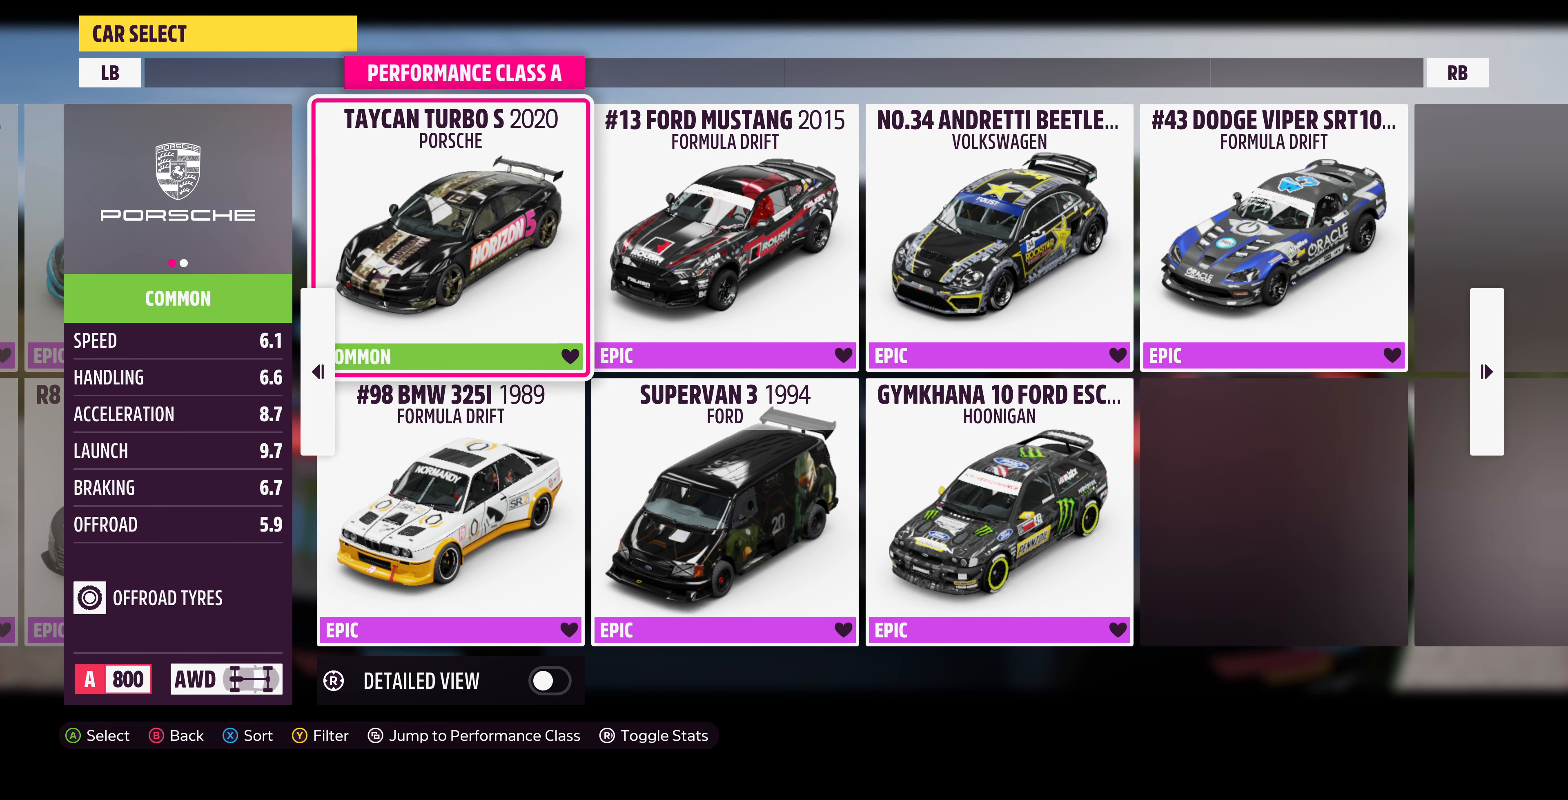
{"buttons": [], "left_stick": "center", "right_stick": "center", "events": []}